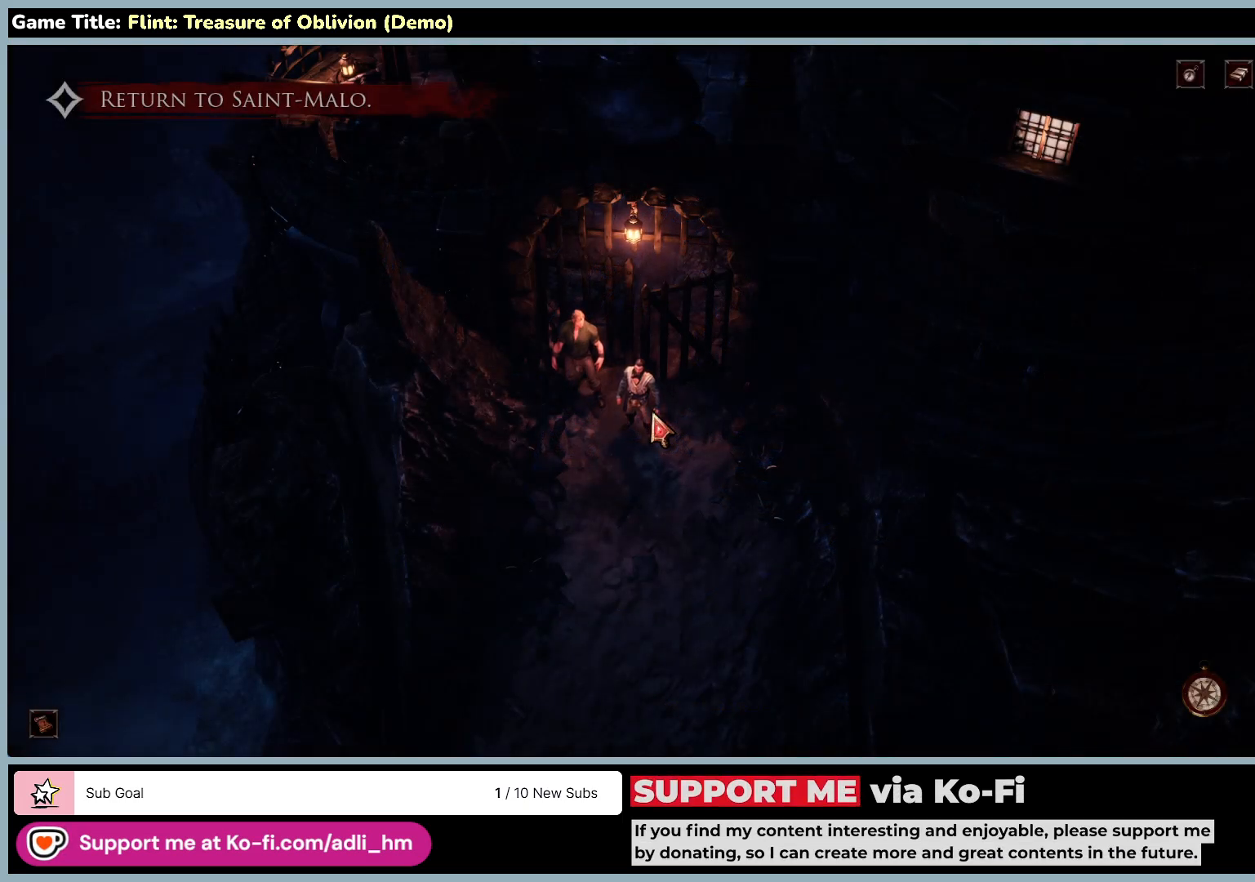
Gameplay with keyboard and mouse; each line is a JSON object with the keys and mouse buttons held at the frame after it. "events" lists presses ("down") and releases ("up") of "0", "1", "2", "3", "4", "5", "6", "7", "8", "9", "a", "alt", "b", "c", "caps_lock", "ctrl", "d", "down", "e", "escape", "f", "f1", "f2", "f3", "f4", "f5", "f6", "f7", "f8", "g", "h", "i", "j", "k", "l", "left", "m", "n", "o", "p", "q", "r", "return", "right", "s", "shift", "space", "t", "tab", "tilde", "u", "up", "v", "w", "x", "y", "z", "mouse_left", "mouse_wheel" and "mouse_right" between this image and that frame as [ms after this image, input, new state], when the widget could be followed in between. "mouse_left", "mouse_wheel", "mouse_right" = the "left", "wheel", "right" buttons of the "mouse" list. No other keys are recorded. "wheel" means that the mouse wheel is clicked or scrolled. Not read: mouse_move.
{"keys": [], "mouse": ["left"], "events": [[417, "mouse_left", "down"]]}
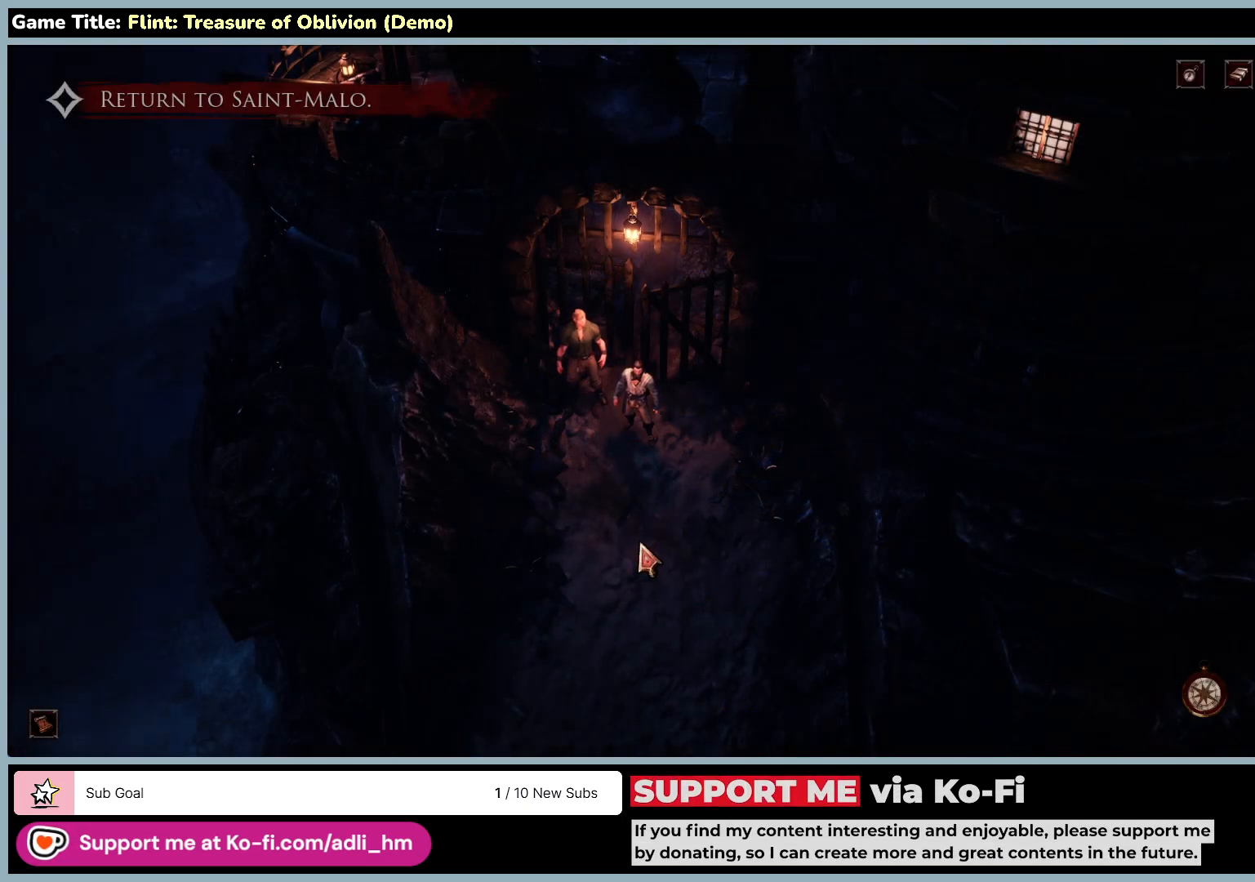
{"keys": [], "mouse": ["left"], "events": []}
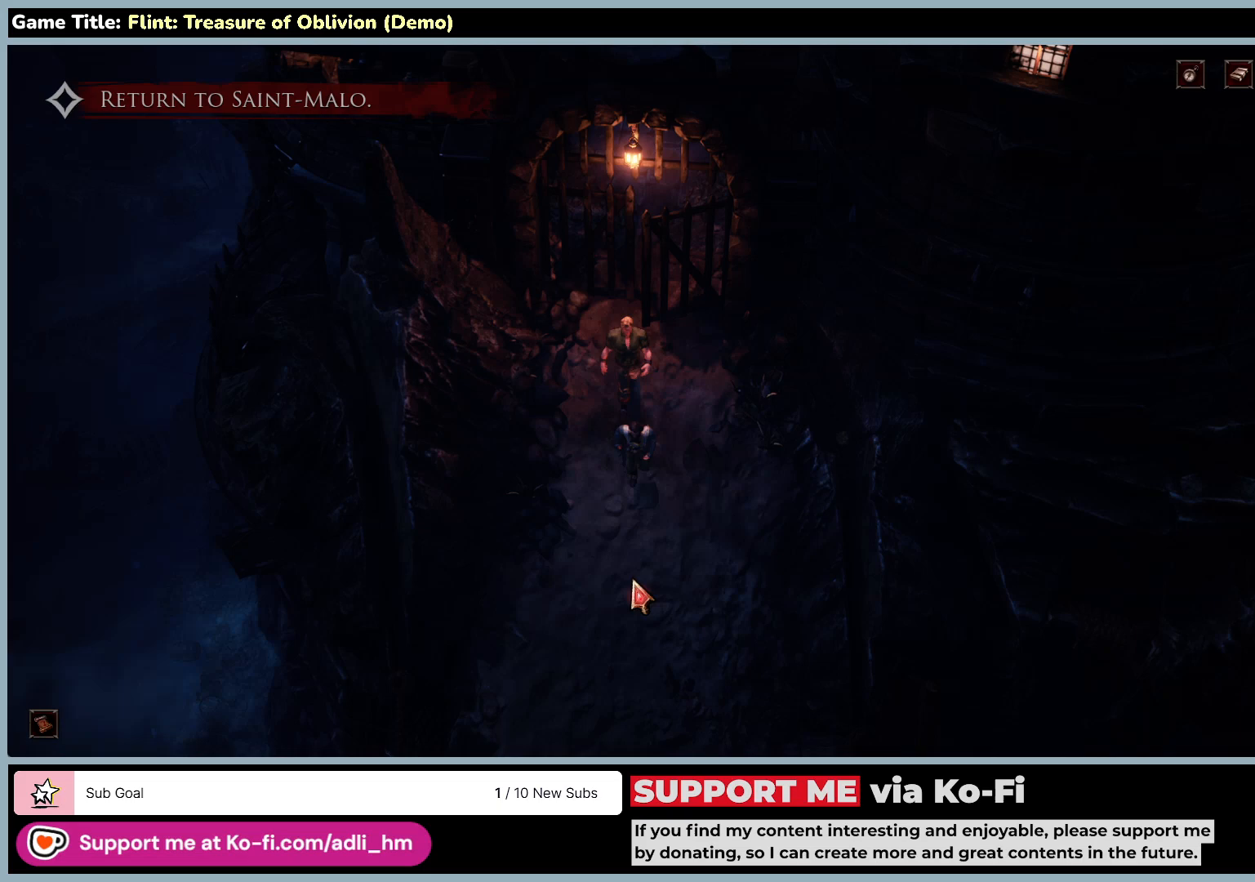
{"keys": [], "mouse": ["left"], "events": []}
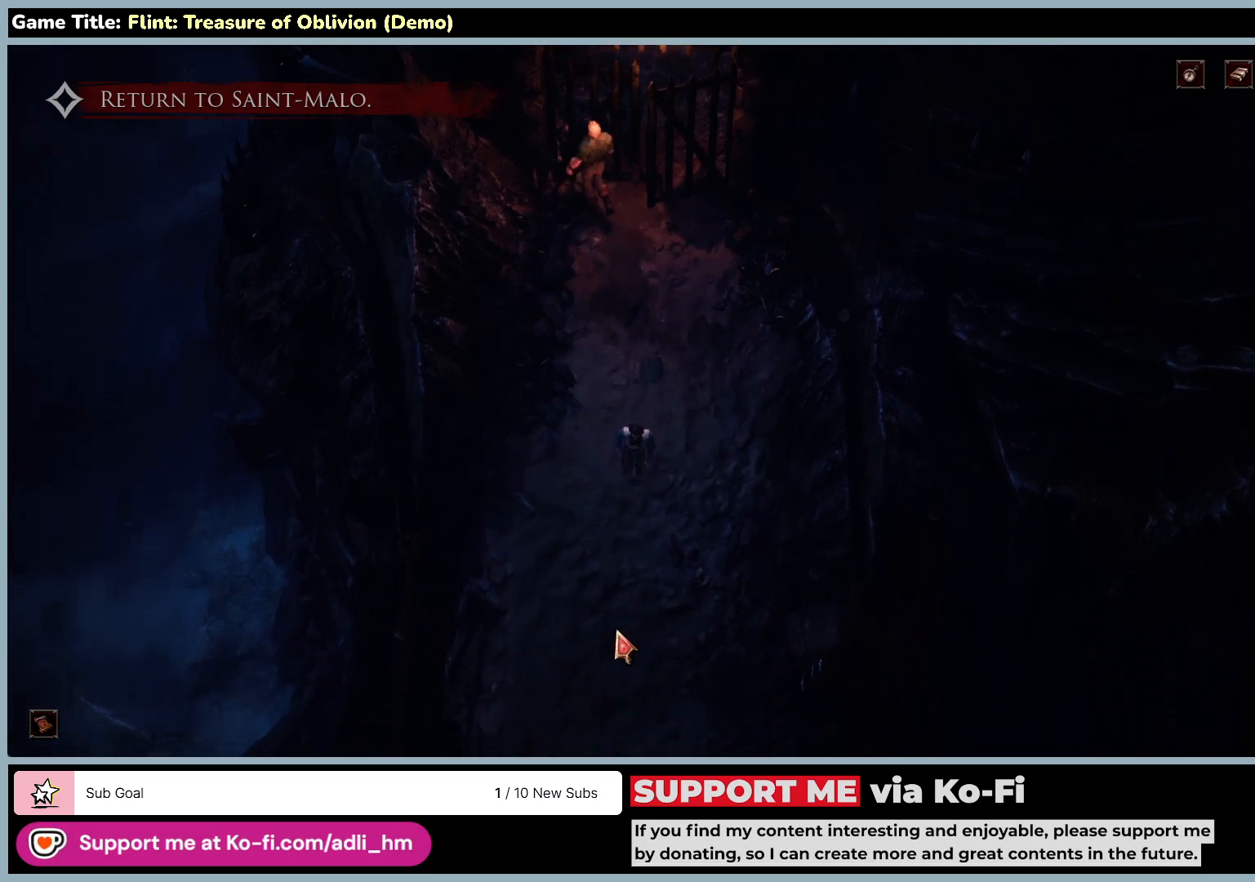
{"keys": [], "mouse": ["left"], "events": []}
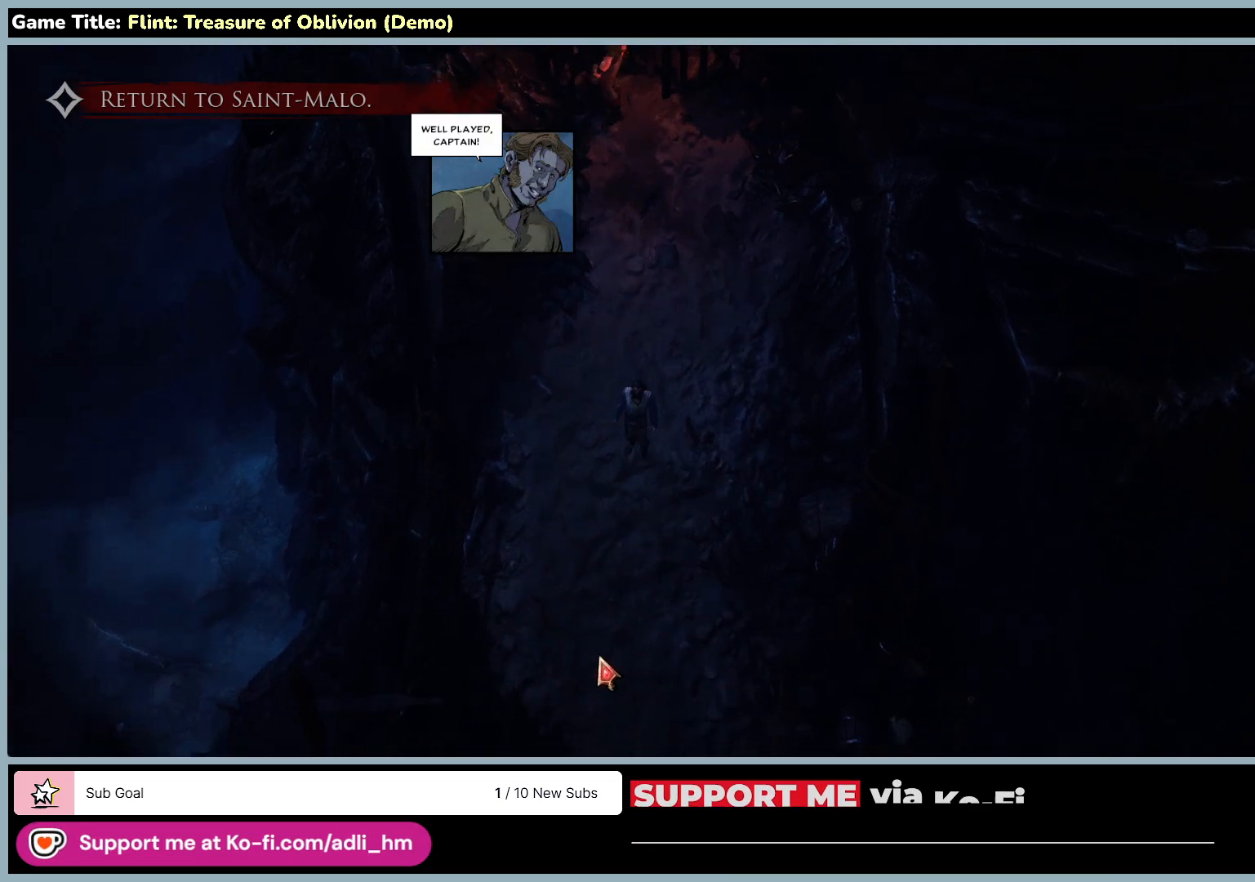
{"keys": [], "mouse": ["left"], "events": []}
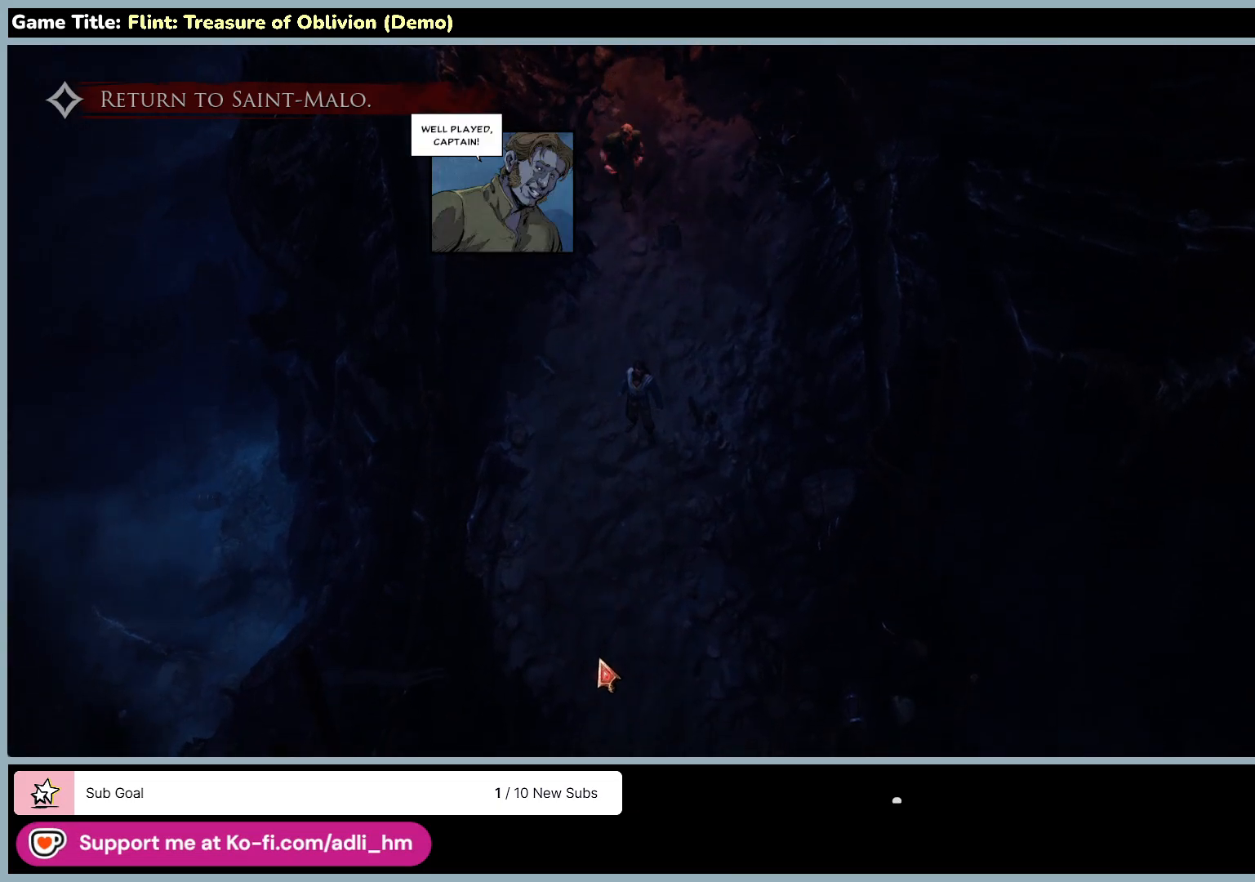
{"keys": [], "mouse": ["left"], "events": []}
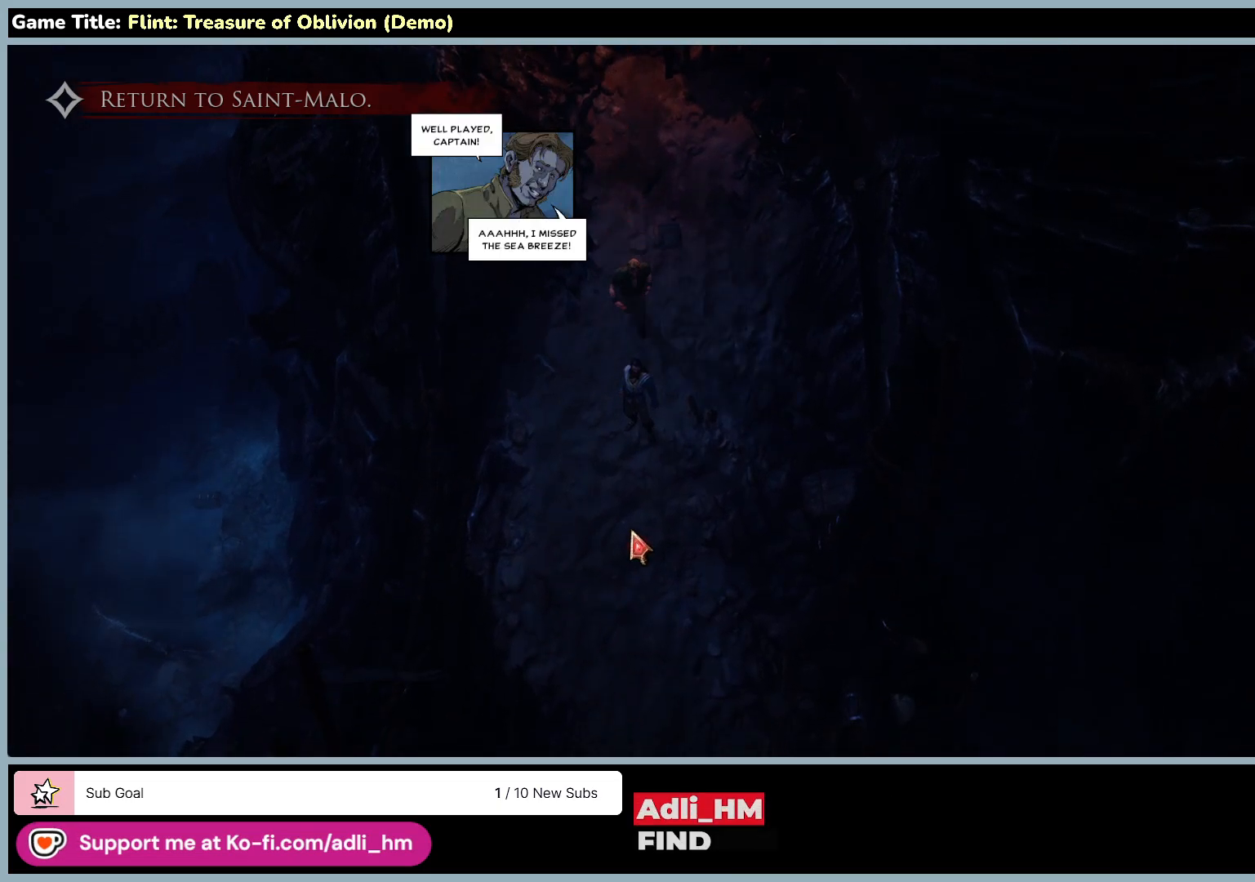
{"keys": [], "mouse": ["left"], "events": [[100, "mouse_left", "up"], [300, "mouse_left", "down"]]}
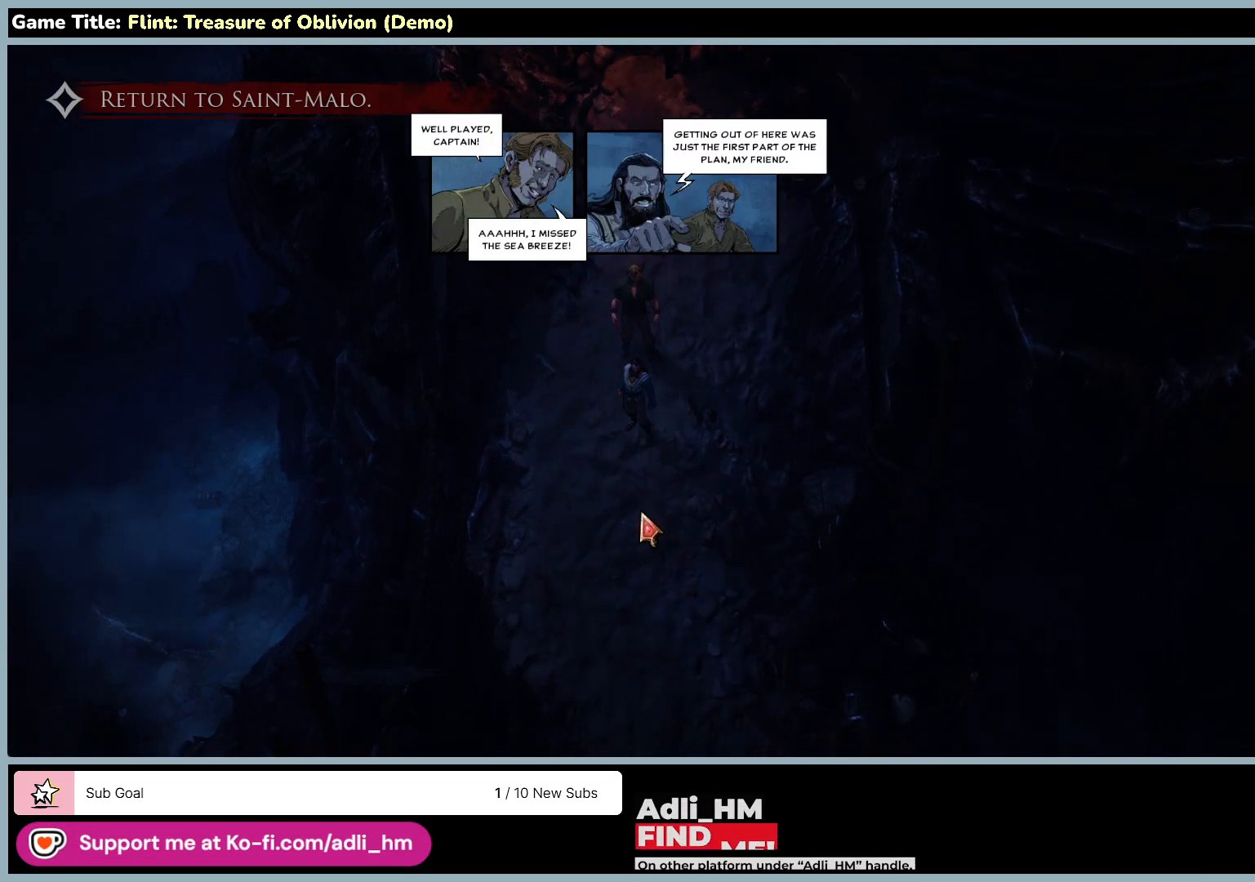
{"keys": [], "mouse": ["left"], "events": [[133, "mouse_left", "up"], [333, "mouse_left", "down"]]}
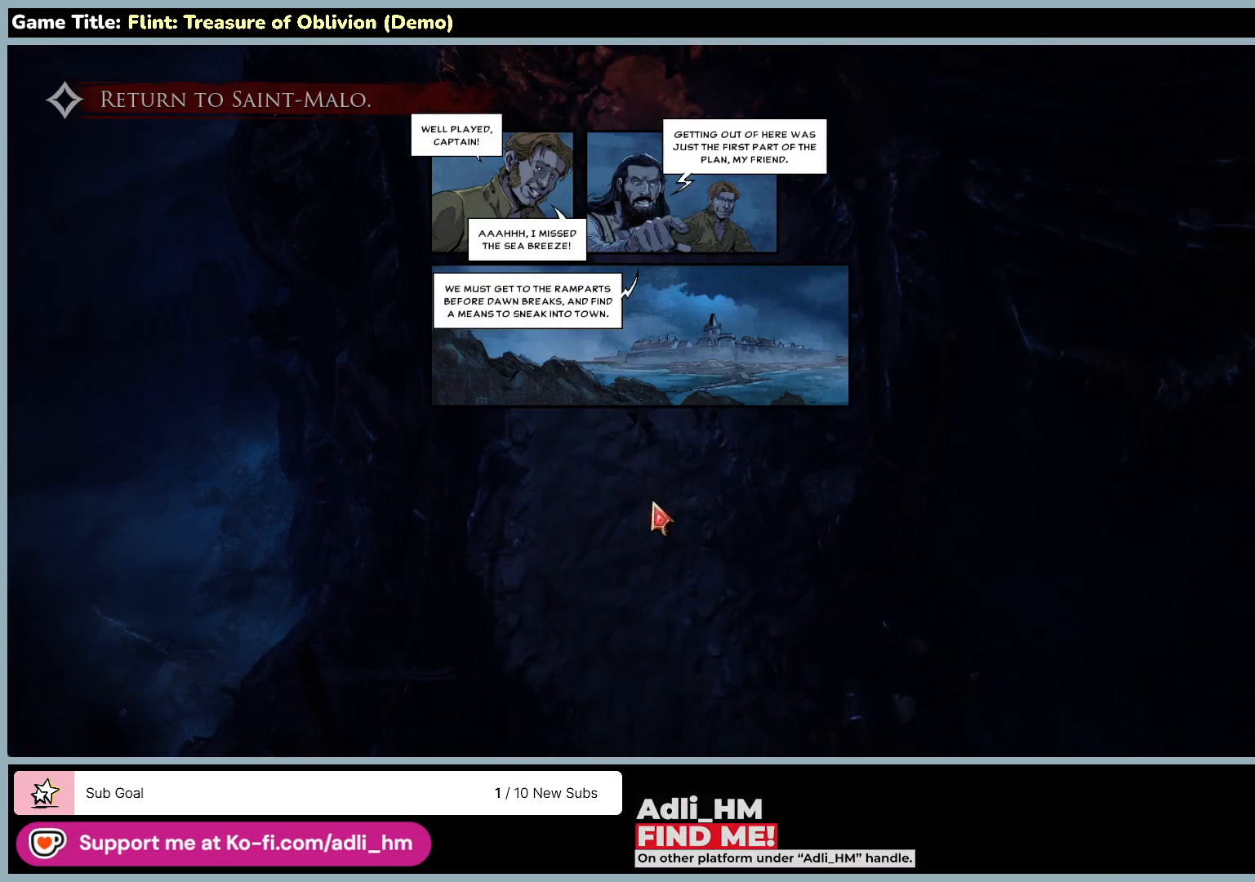
{"keys": [], "mouse": [], "events": [[133, "mouse_left", "up"]]}
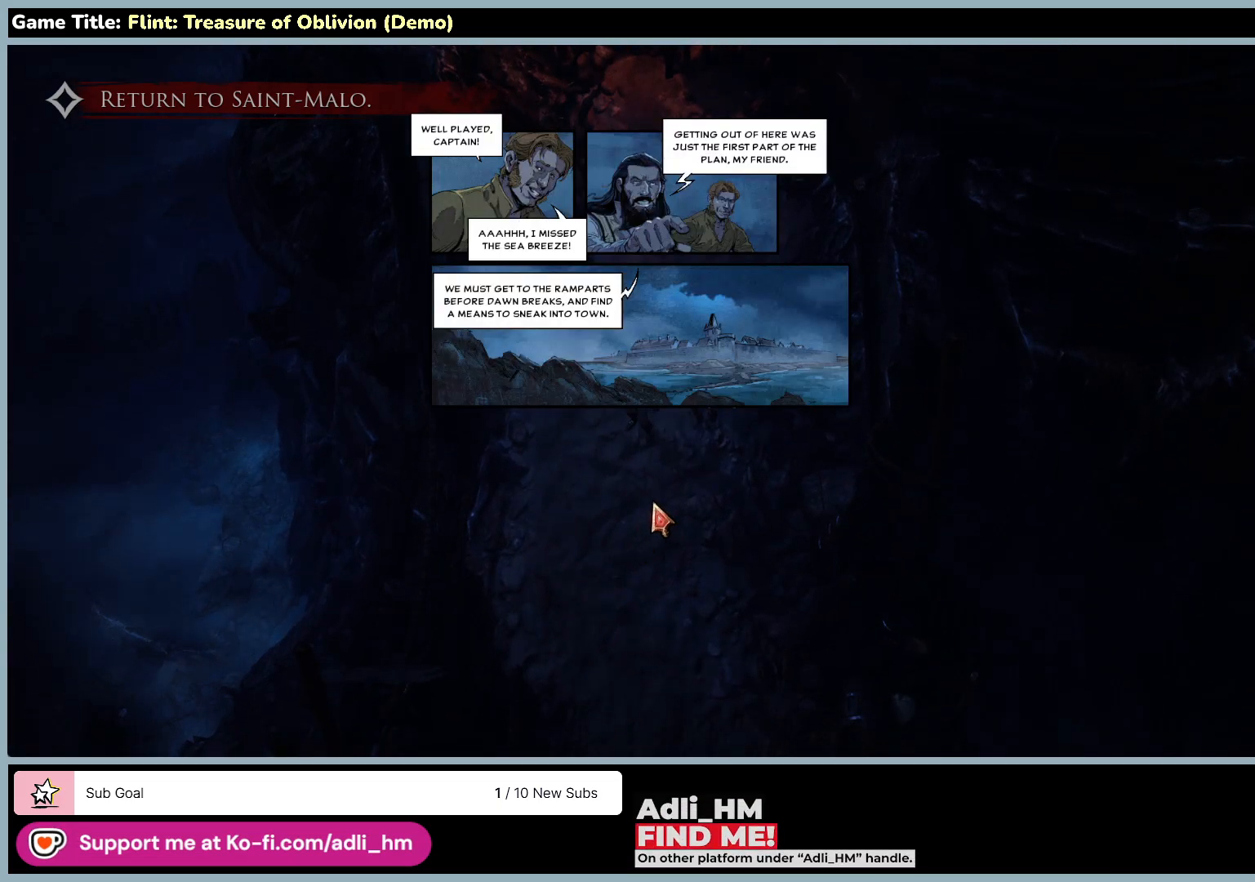
{"keys": [], "mouse": [], "events": []}
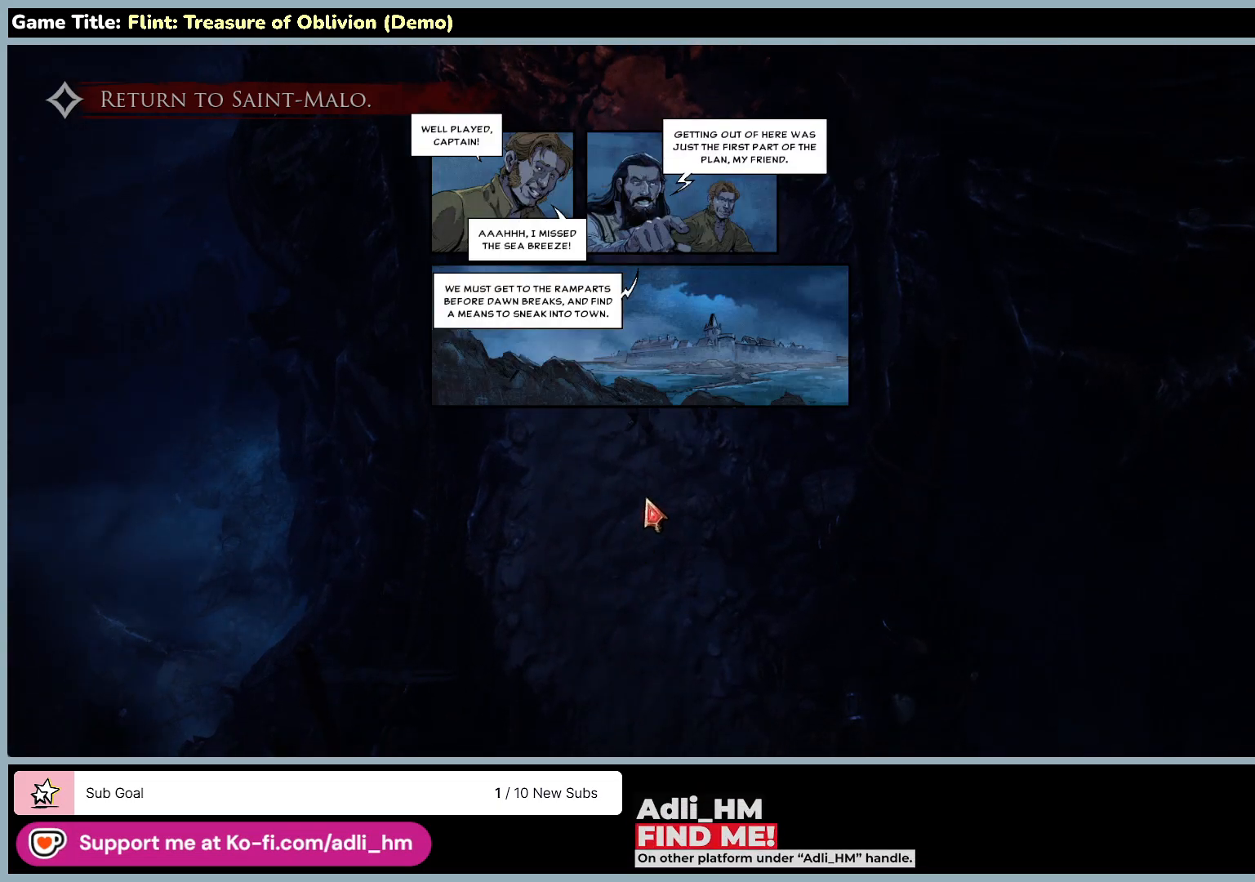
{"keys": [], "mouse": [], "events": []}
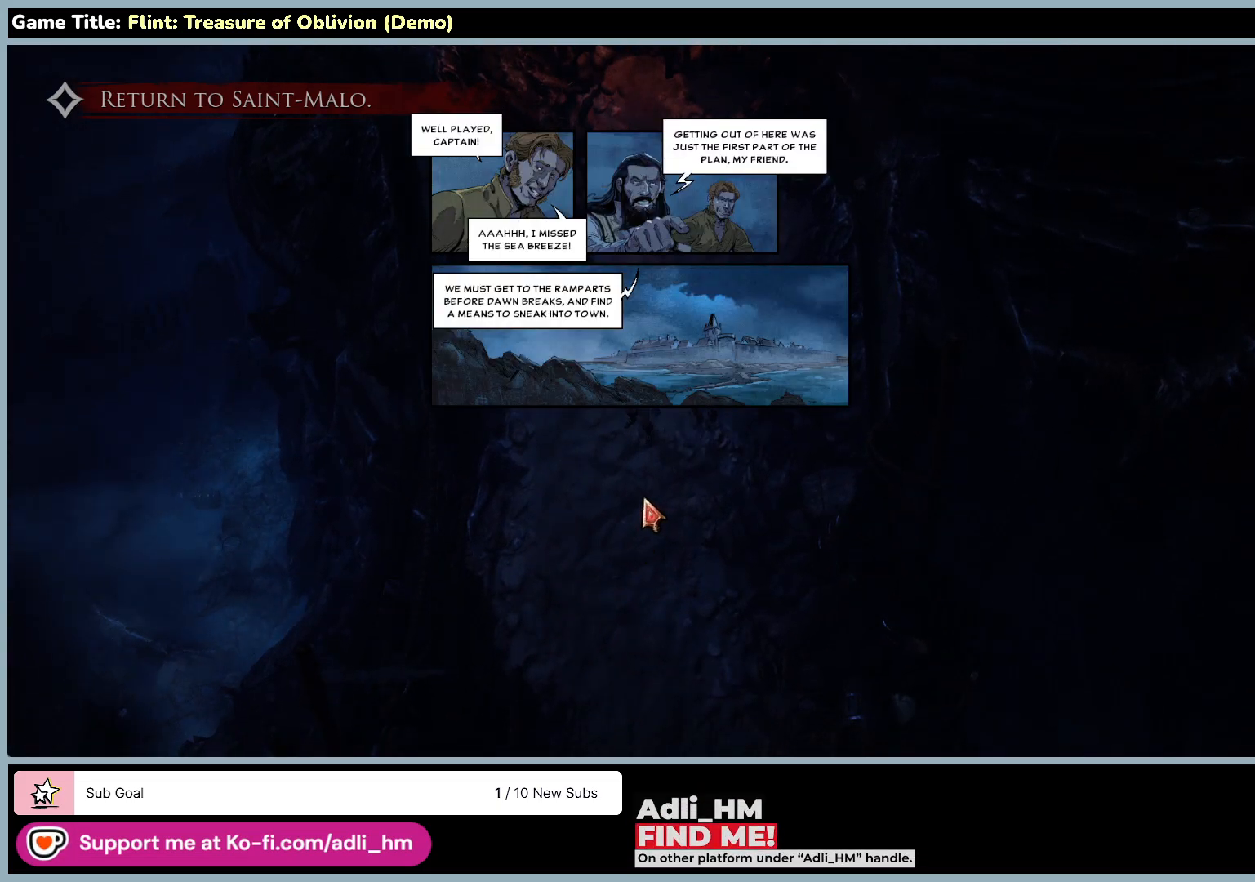
{"keys": [], "mouse": [], "events": []}
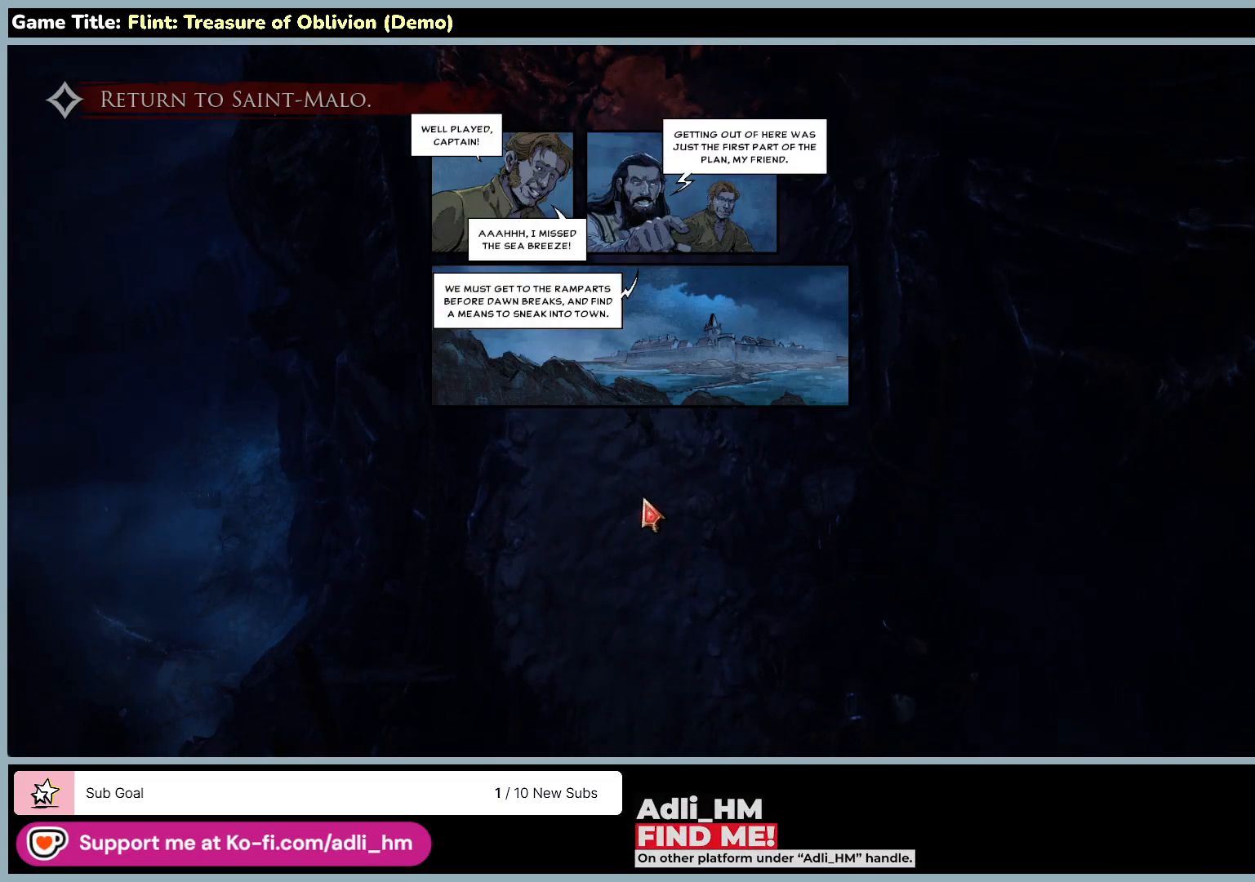
{"keys": [], "mouse": [], "events": []}
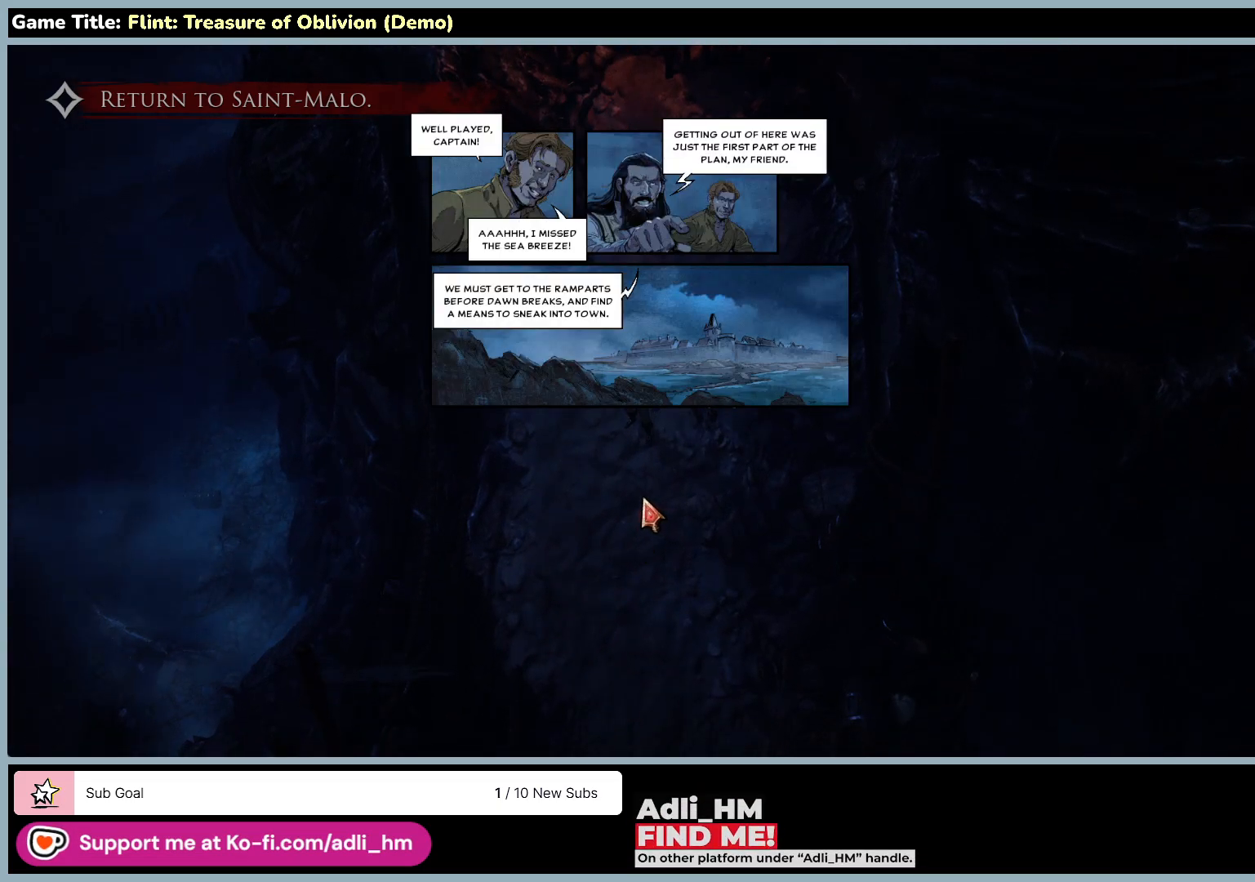
{"keys": [], "mouse": [], "events": []}
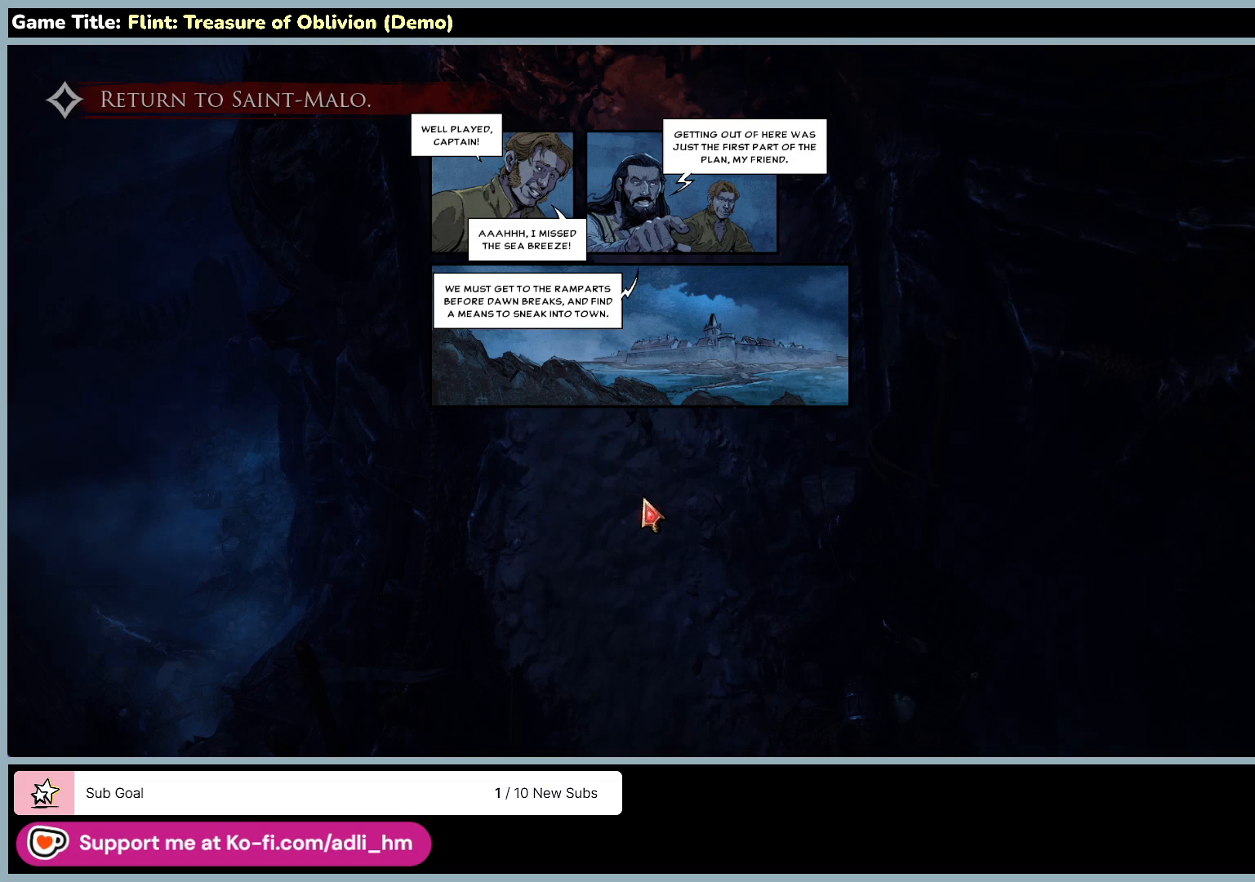
{"keys": [], "mouse": ["left"], "events": [[317, "mouse_left", "down"]]}
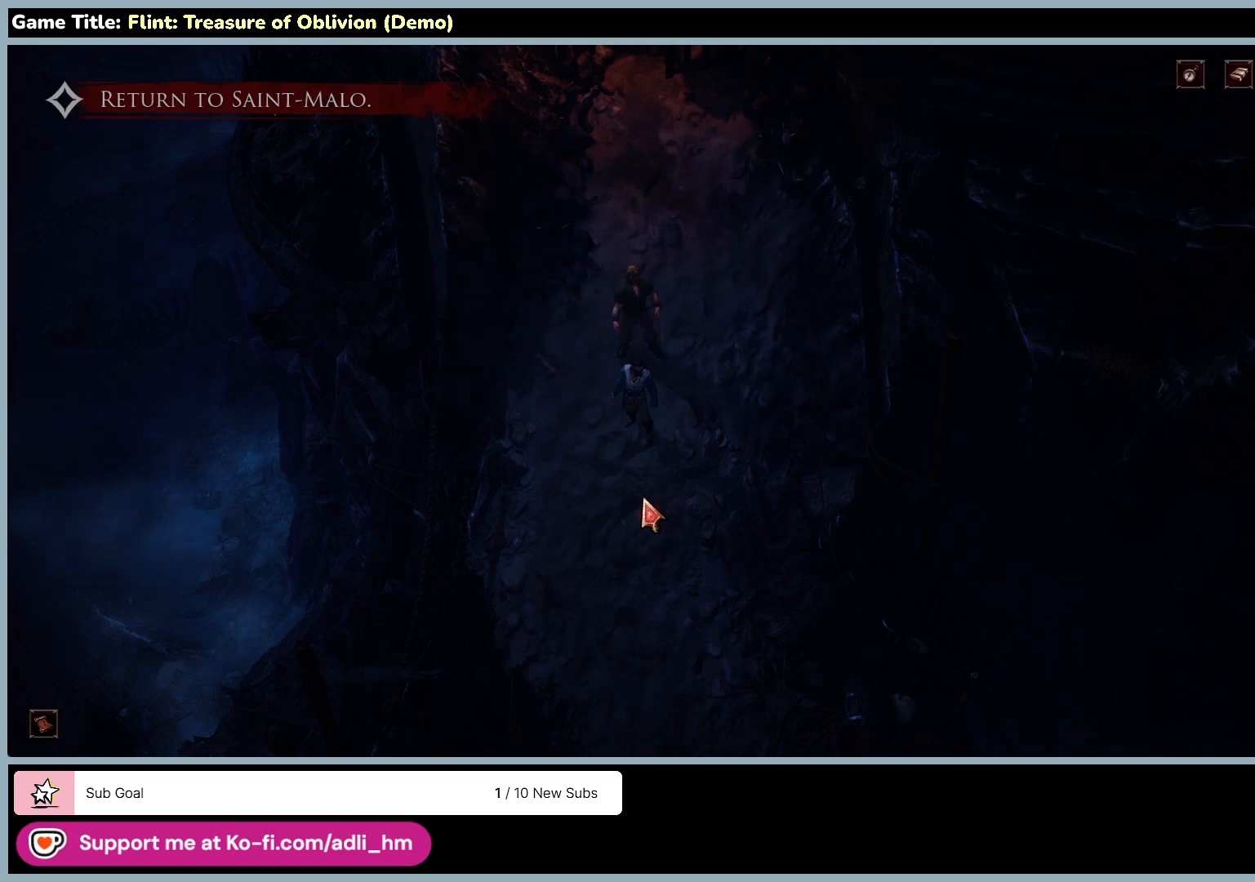
{"keys": [], "mouse": [], "events": [[167, "mouse_left", "up"]]}
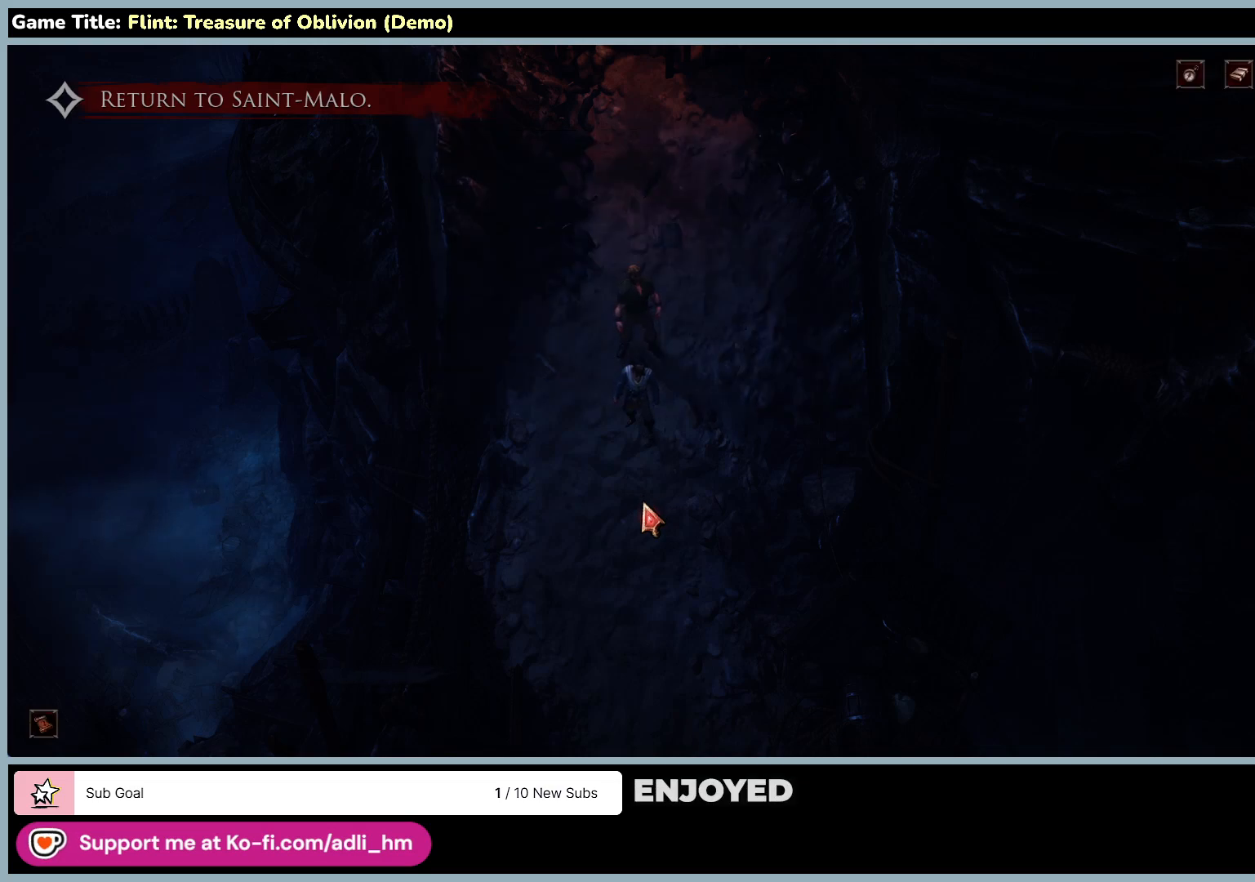
{"keys": [], "mouse": ["left"], "events": [[100, "mouse_left", "down"]]}
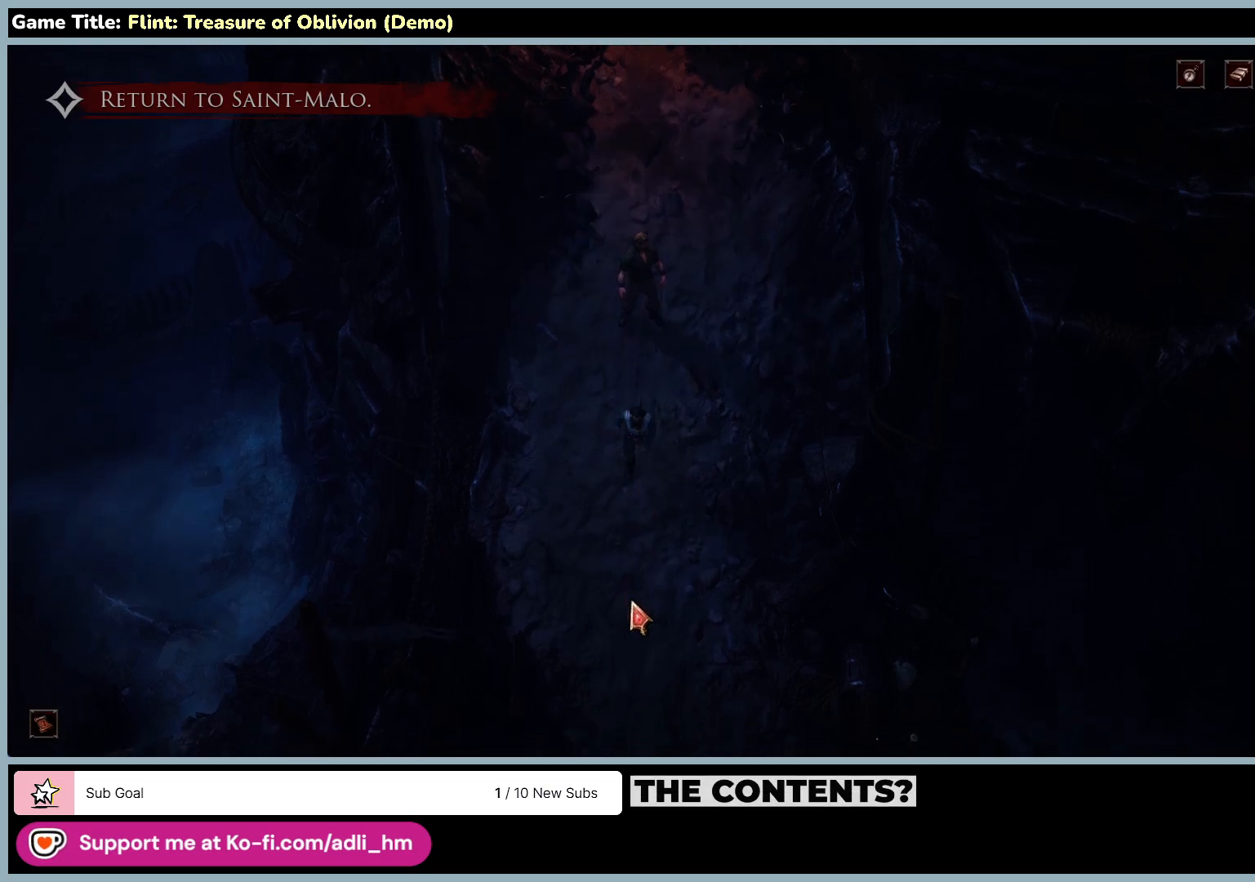
{"keys": [], "mouse": ["left"], "events": []}
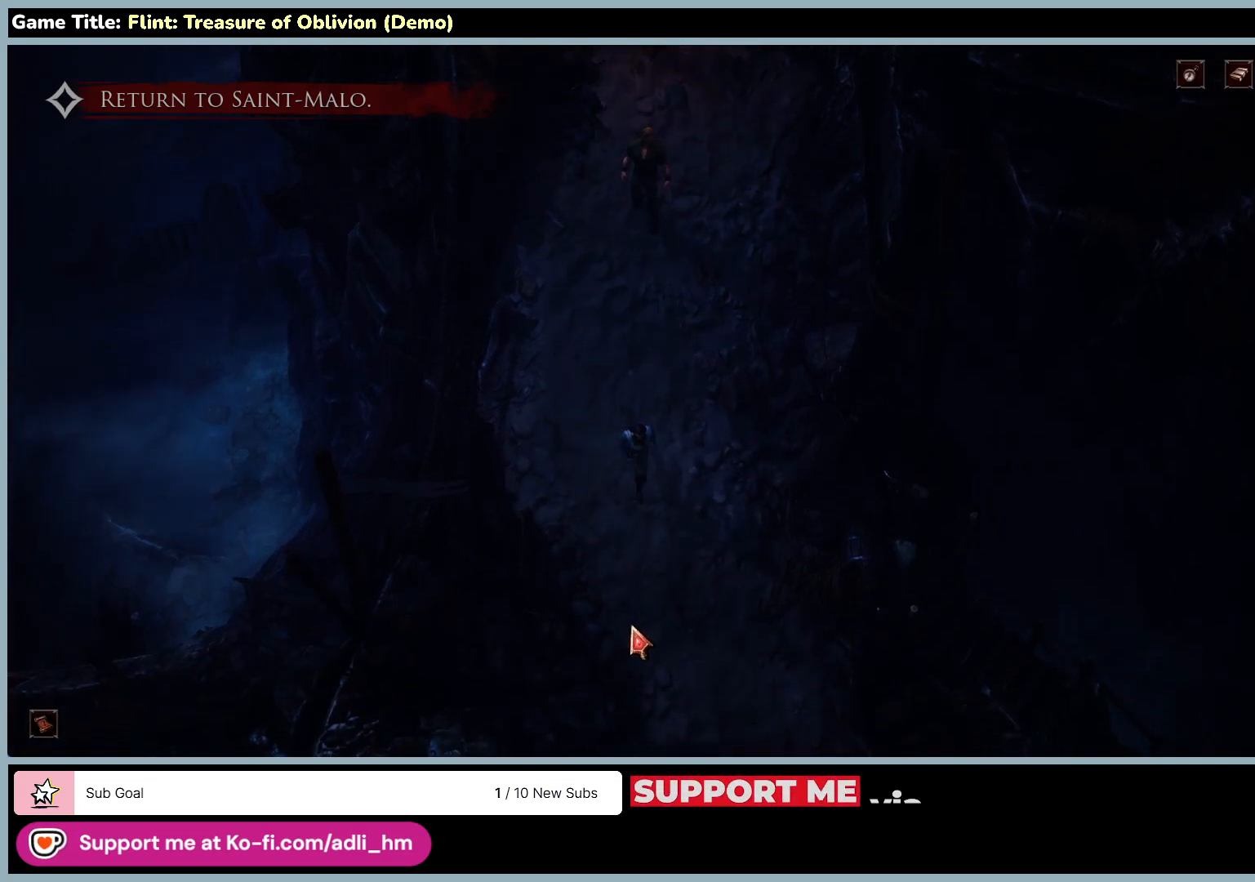
{"keys": [], "mouse": ["left"], "events": []}
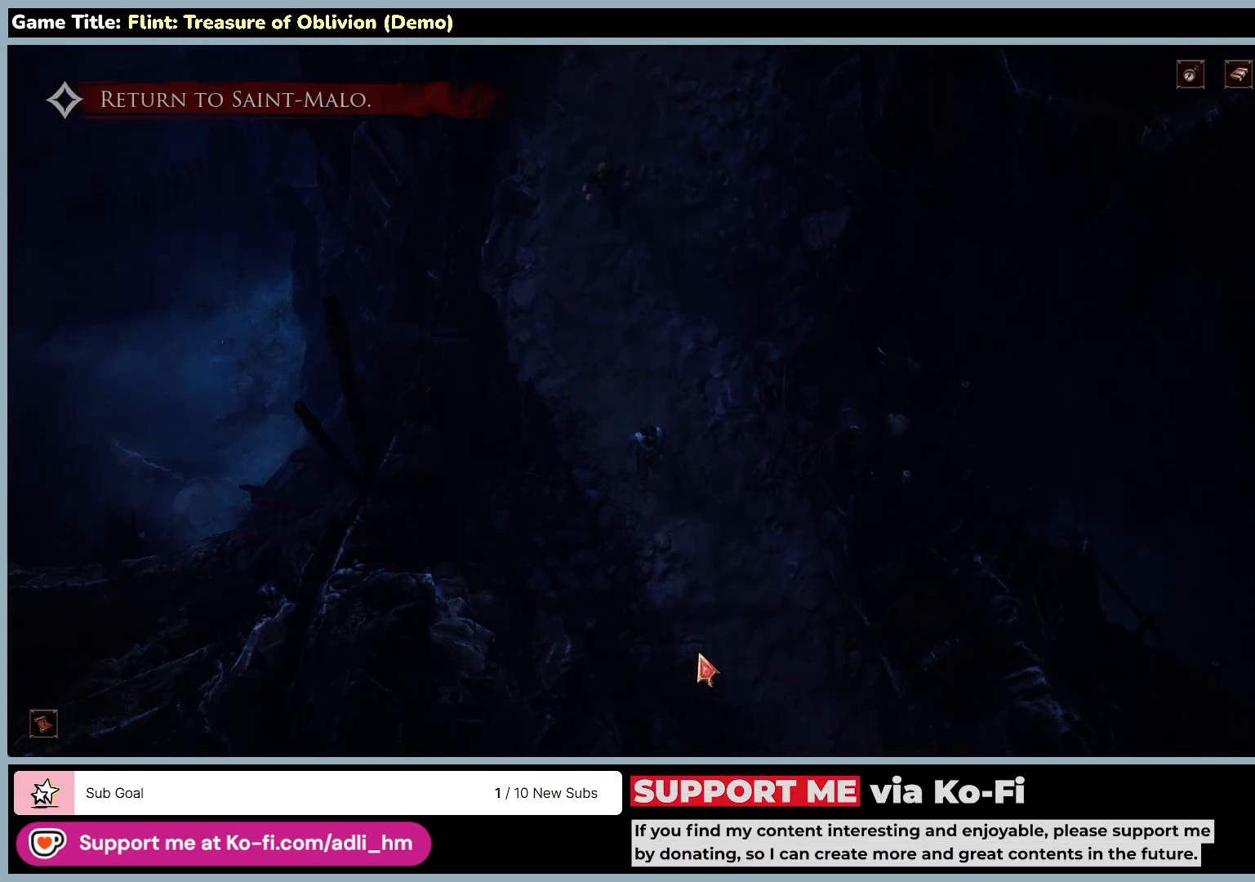
{"keys": [], "mouse": ["left"], "events": []}
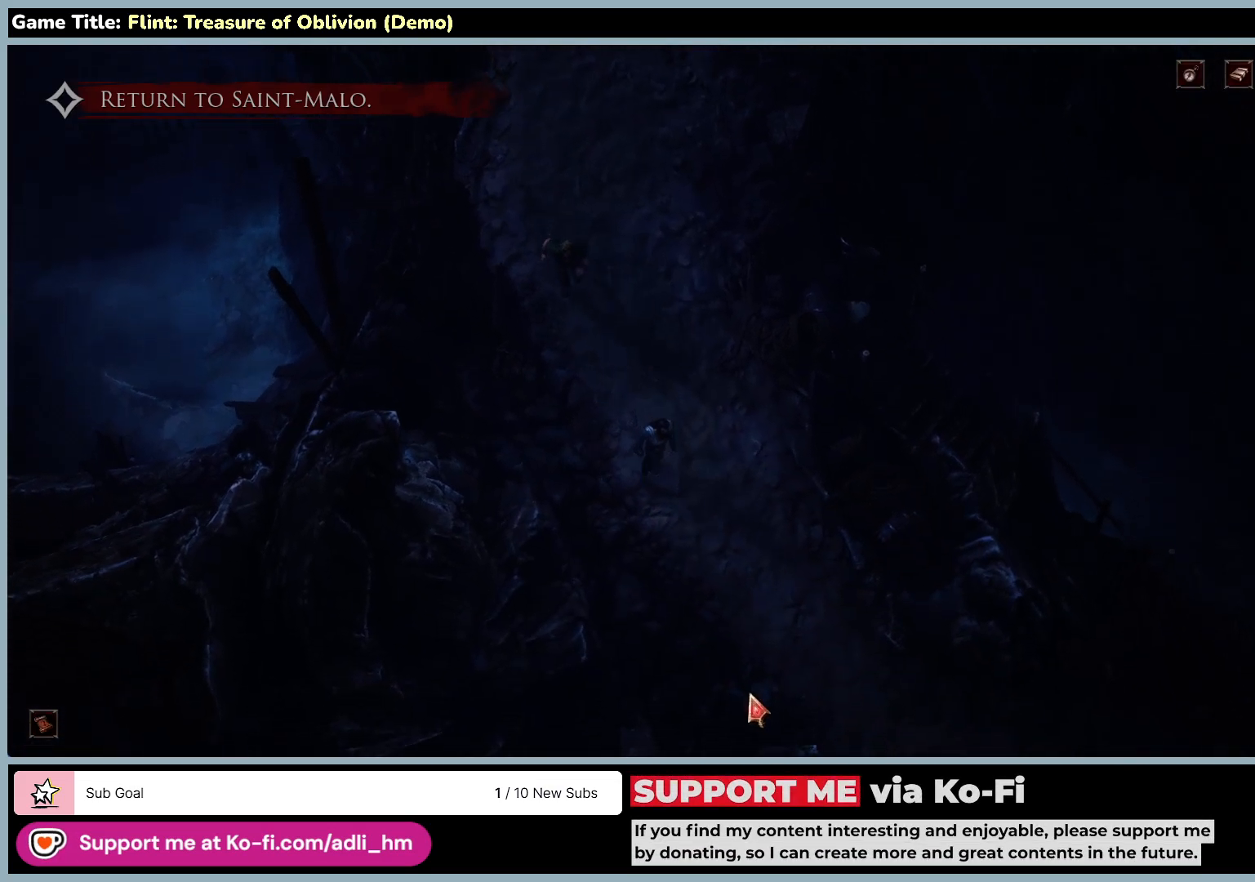
{"keys": [], "mouse": ["left"], "events": []}
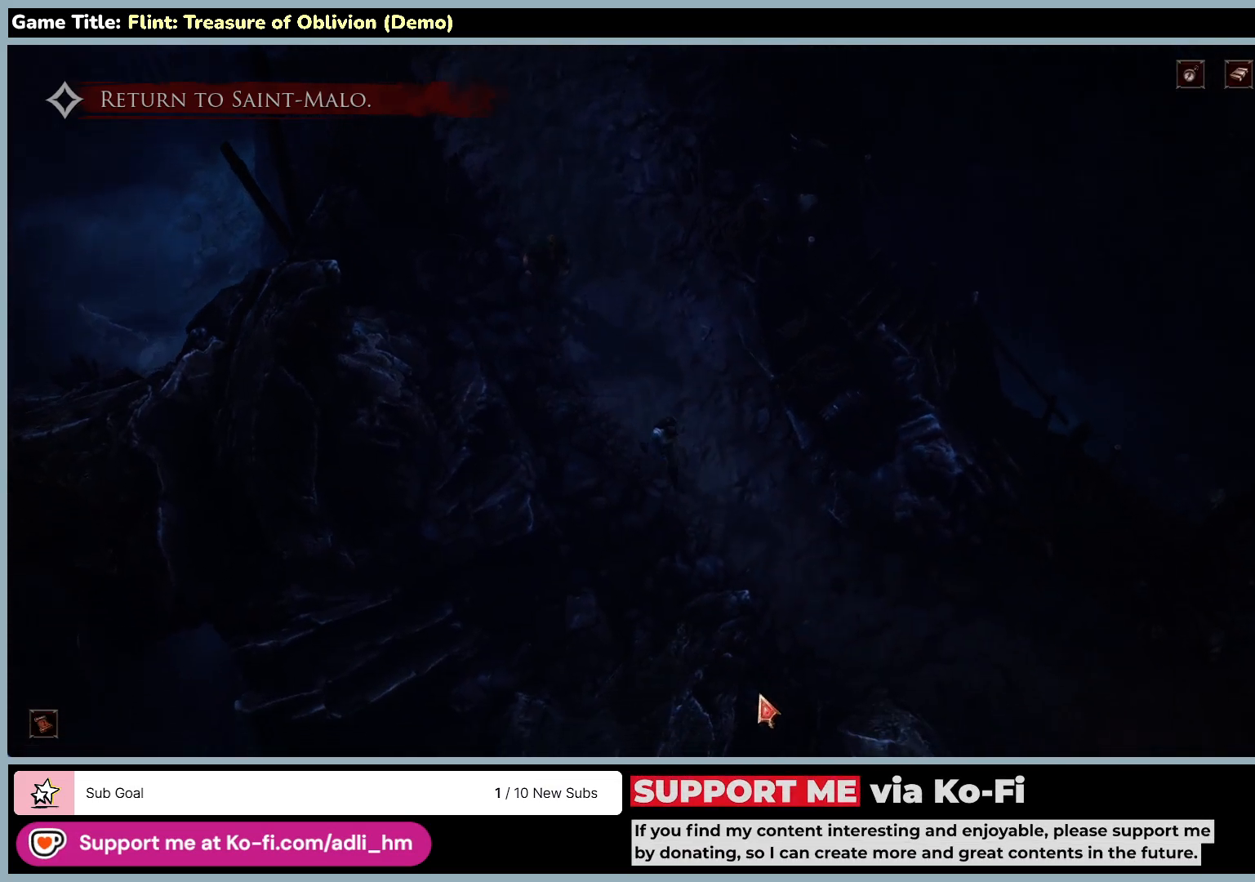
{"keys": [], "mouse": ["left"], "events": []}
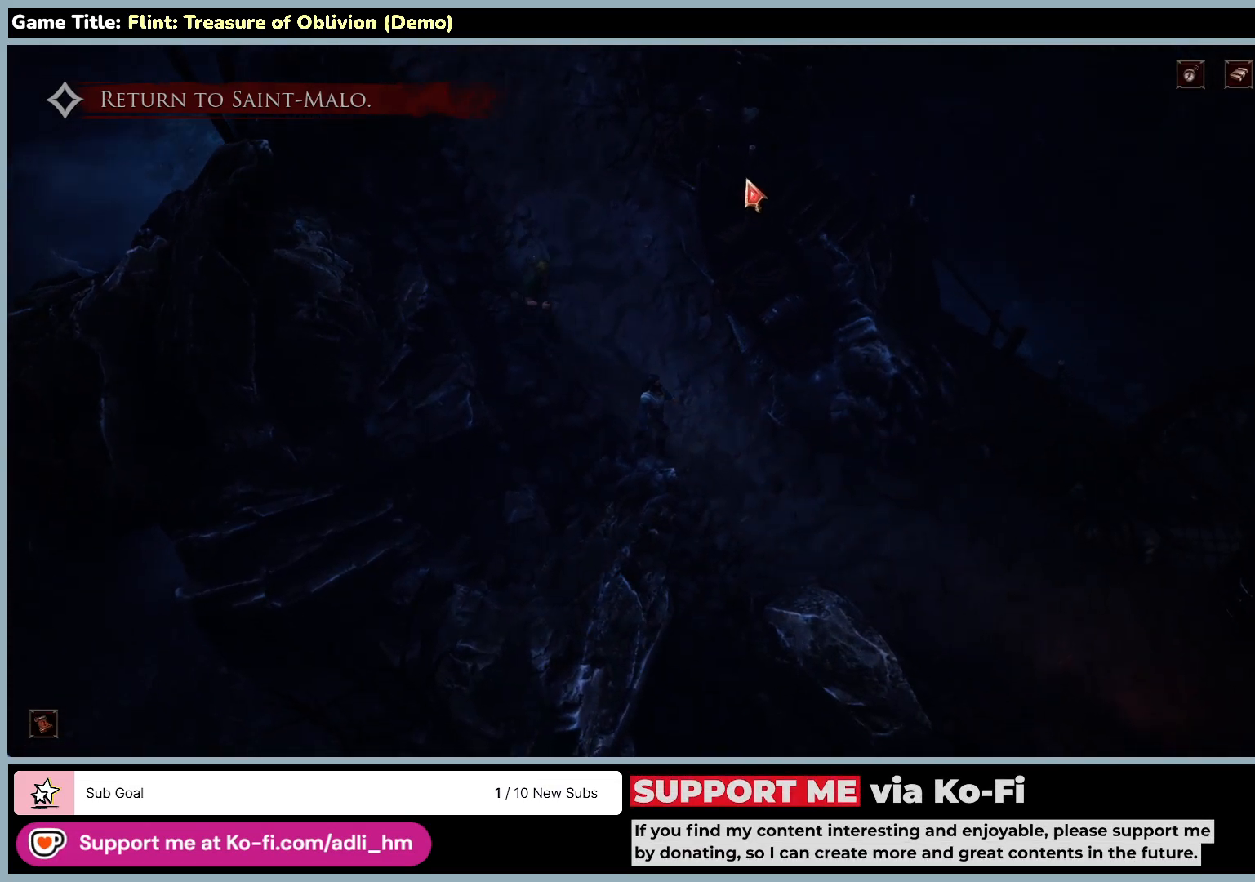
{"keys": [], "mouse": ["left"], "events": []}
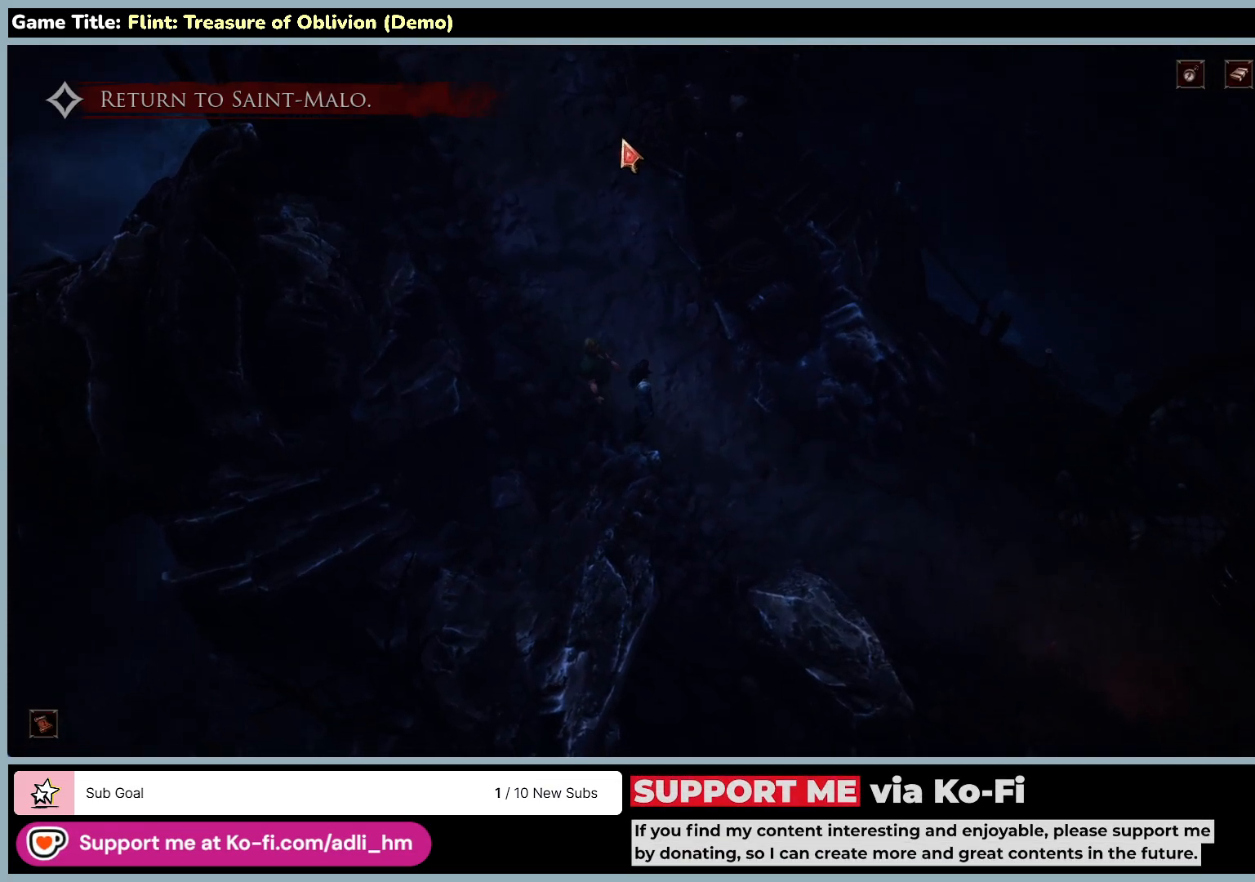
{"keys": [], "mouse": ["left"], "events": []}
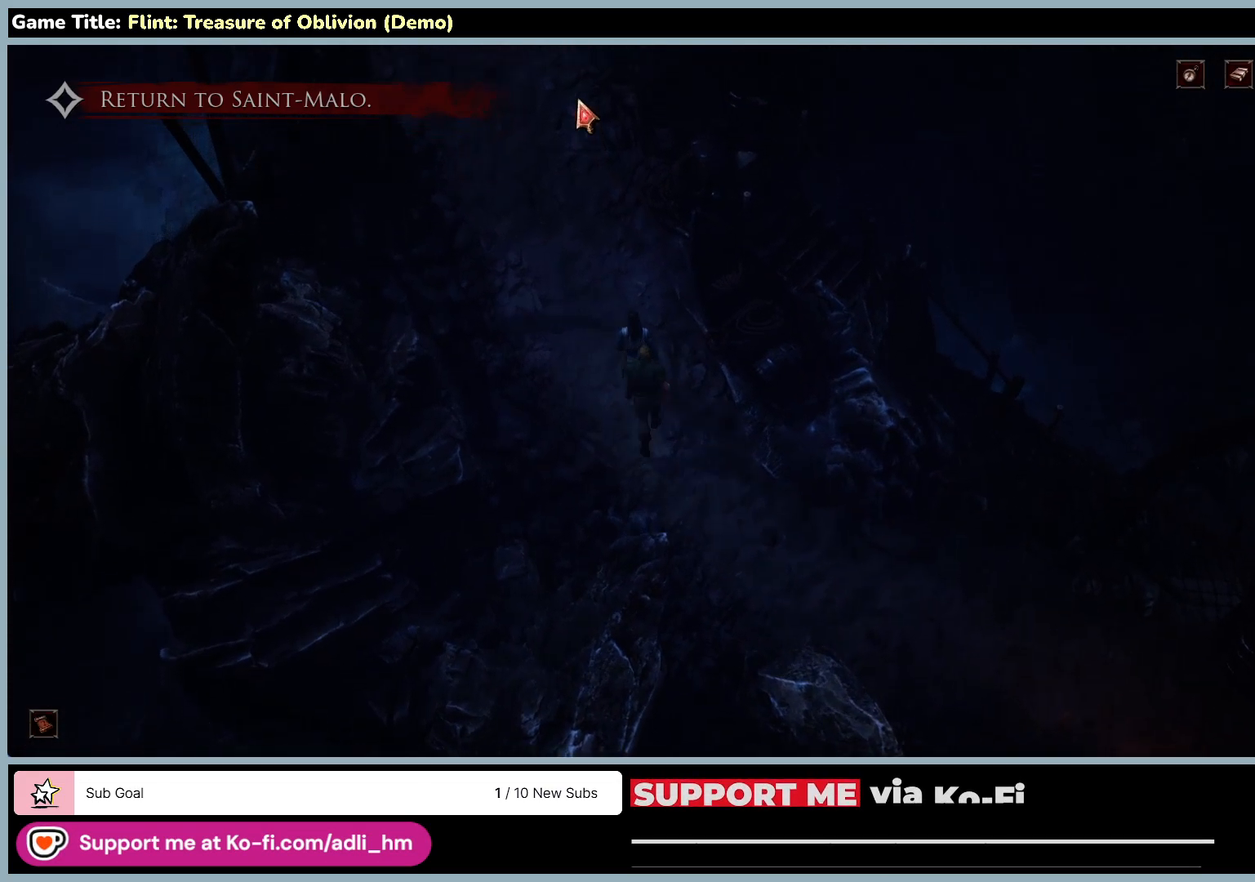
{"keys": [], "mouse": ["left"], "events": []}
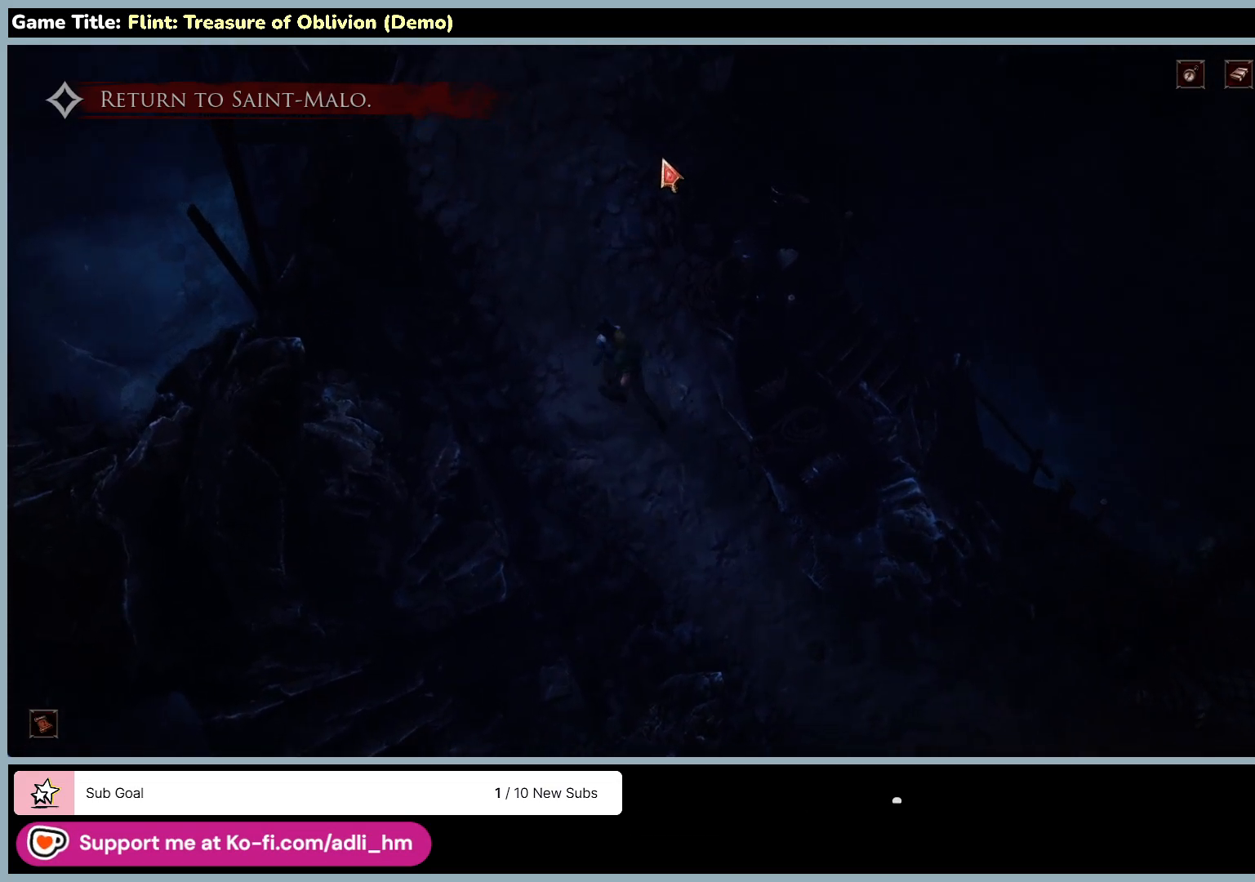
{"keys": [], "mouse": ["left"], "events": []}
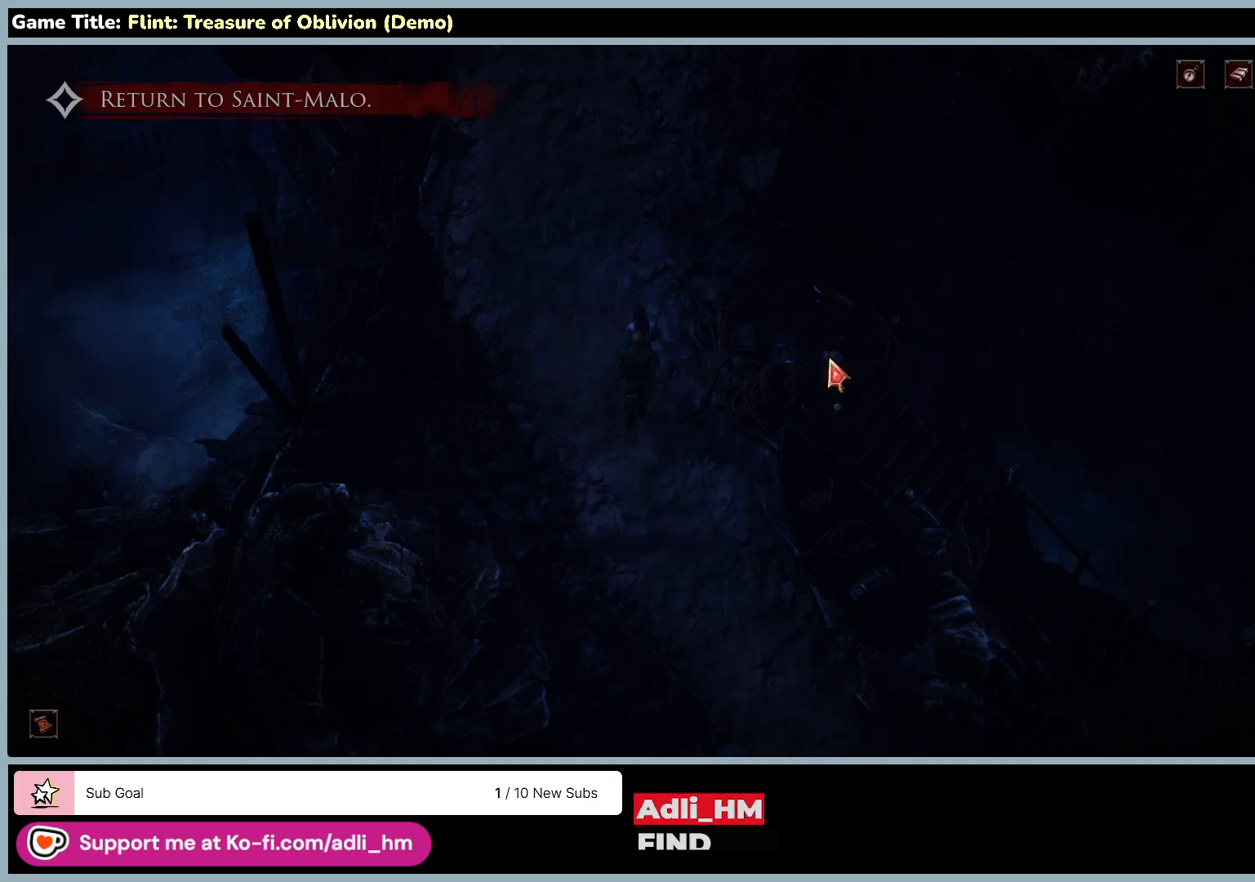
{"keys": [], "mouse": ["left"], "events": []}
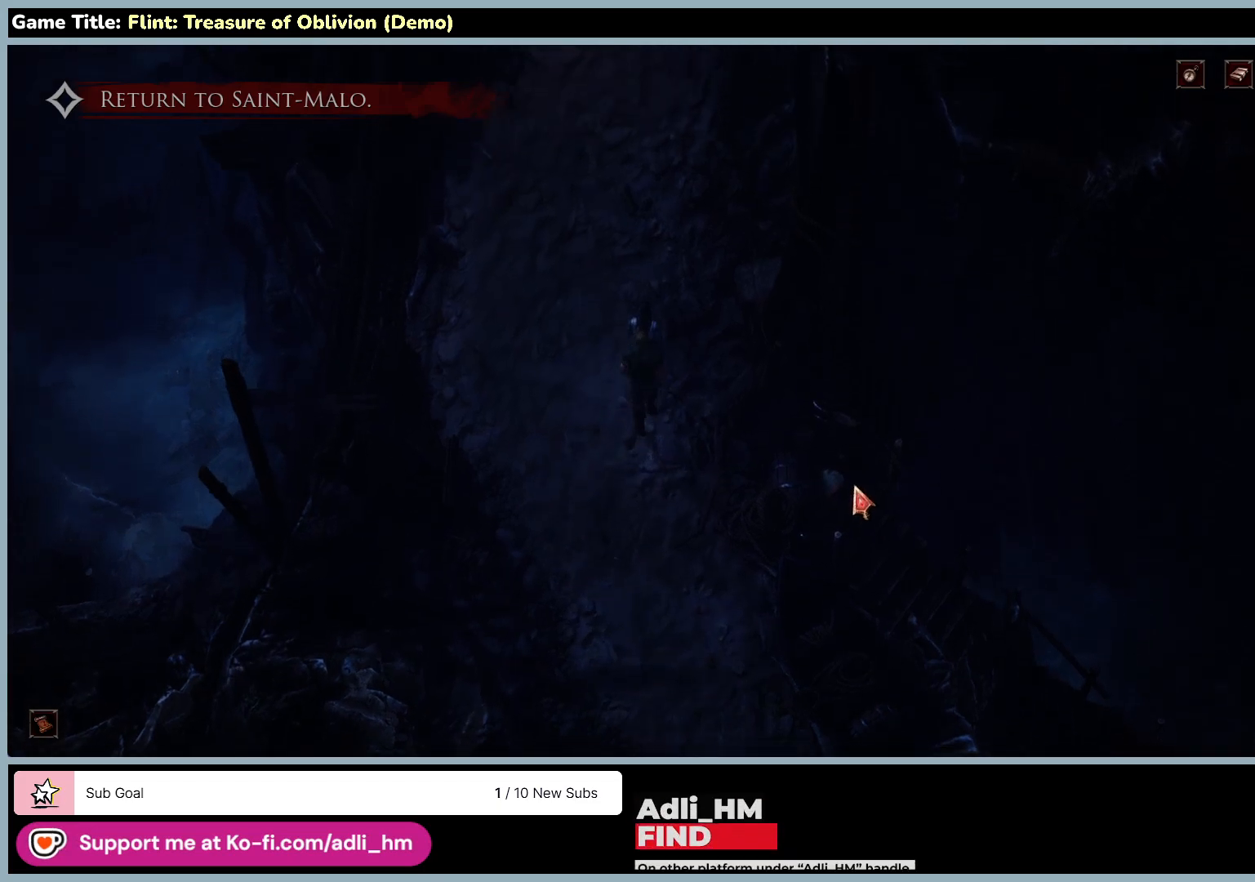
{"keys": [], "mouse": ["left"], "events": []}